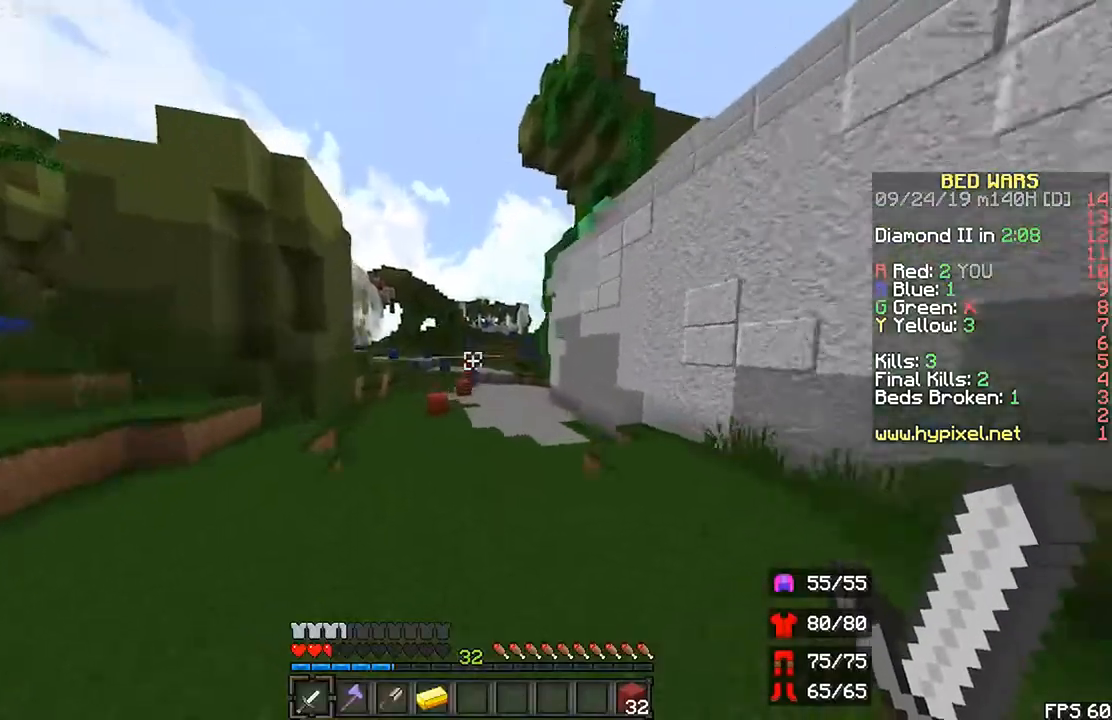
Gameplay with keyboard and mouse; each line is a JSON object with the keys and mouse buttons held at the frame after it. "events" lists presses ("down") and releases ("up") of "down", "left", "r", "right", "shift", "space", "up", "mouse_left" and "mouse_right" between this image and that frame as [ms after this image, input, new state], when the widget could be followed in between. "mouse_left", "mouse_right" = the "left", "right" buttons of the "mouse" list. No other keys are recorded. Fast repeated clicks can show as one long hold. Mouse movement is not recorded.
{"keys": ["r", "space", "up"], "mouse": [], "events": []}
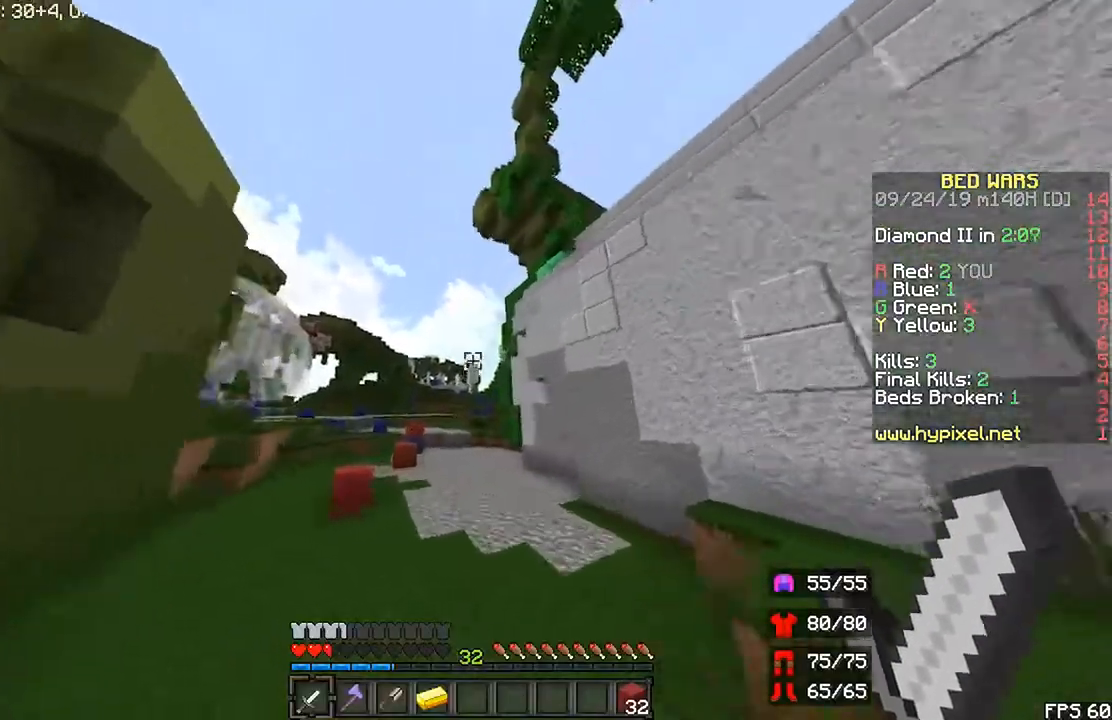
{"keys": ["r", "space", "up"], "mouse": [], "events": []}
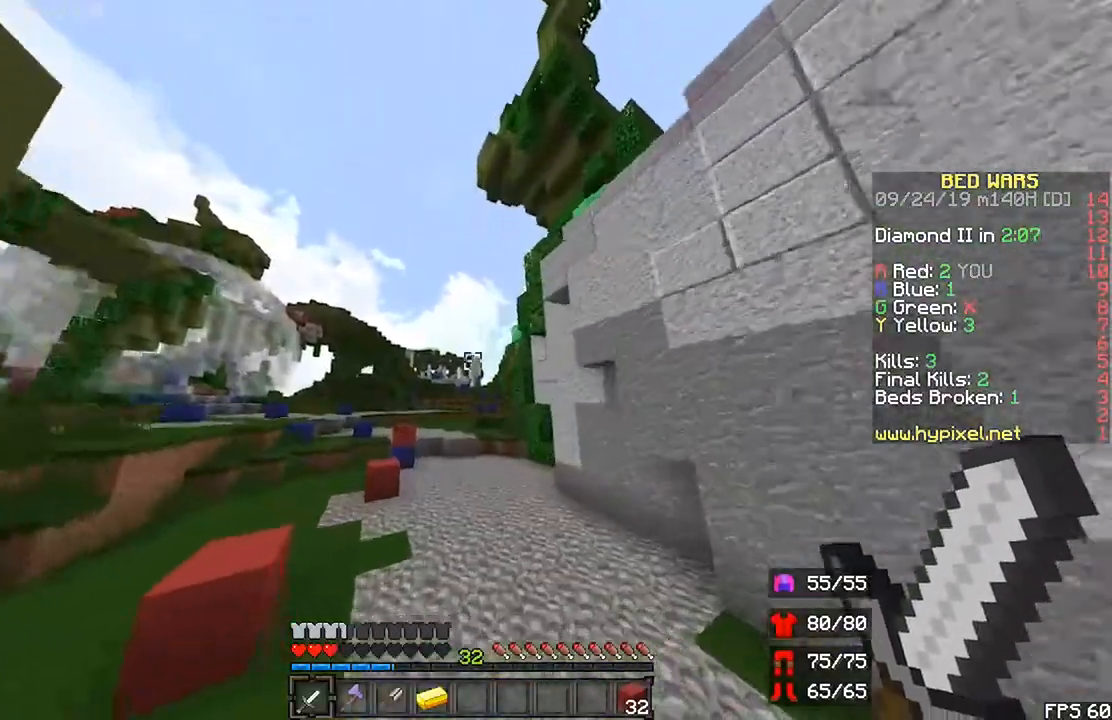
{"keys": ["r", "space", "up"], "mouse": [], "events": []}
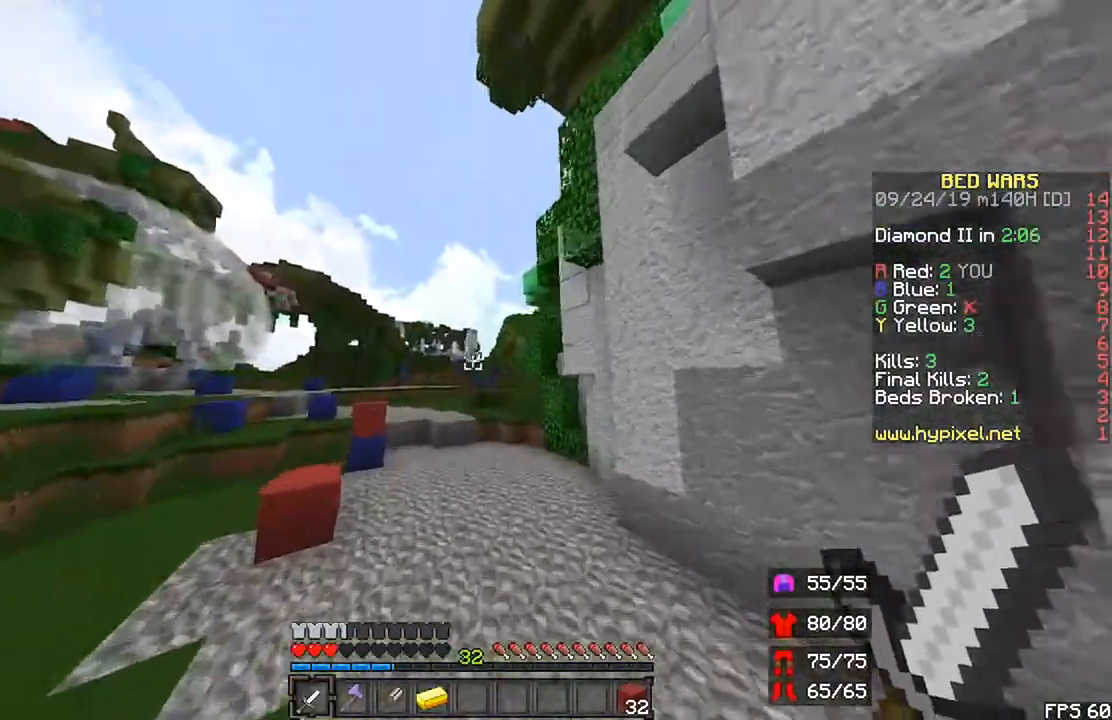
{"keys": ["r", "space", "up"], "mouse": [], "events": []}
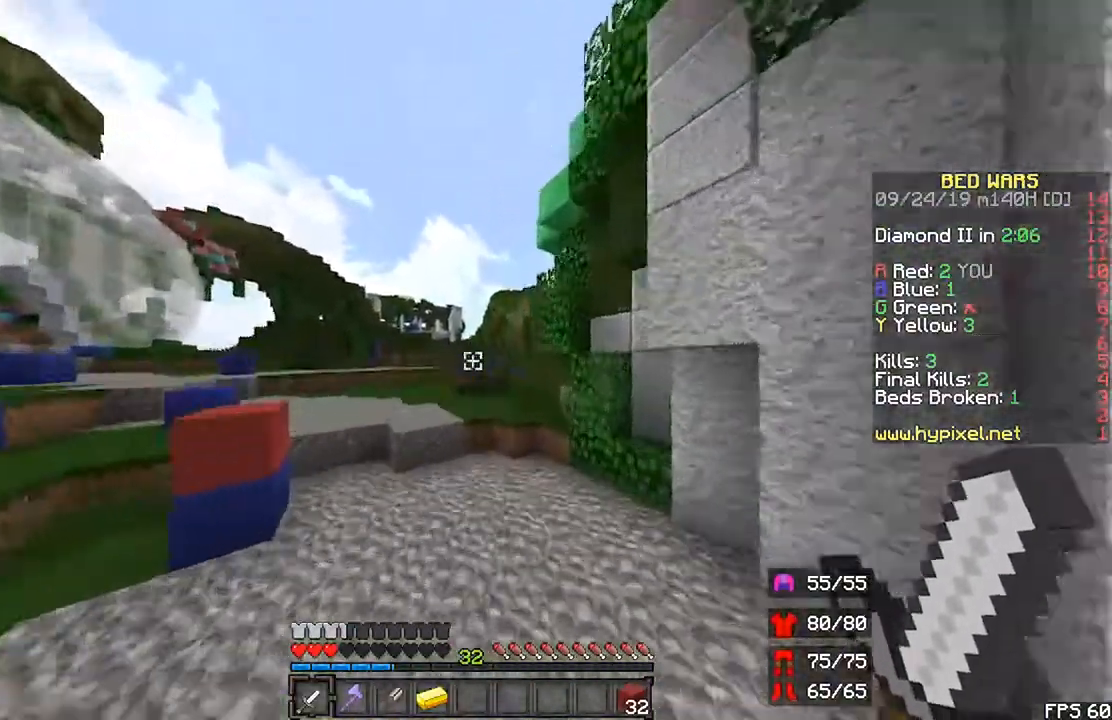
{"keys": ["left", "r", "up"], "mouse": [], "events": [[67, "left", "down"], [367, "space", "up"]]}
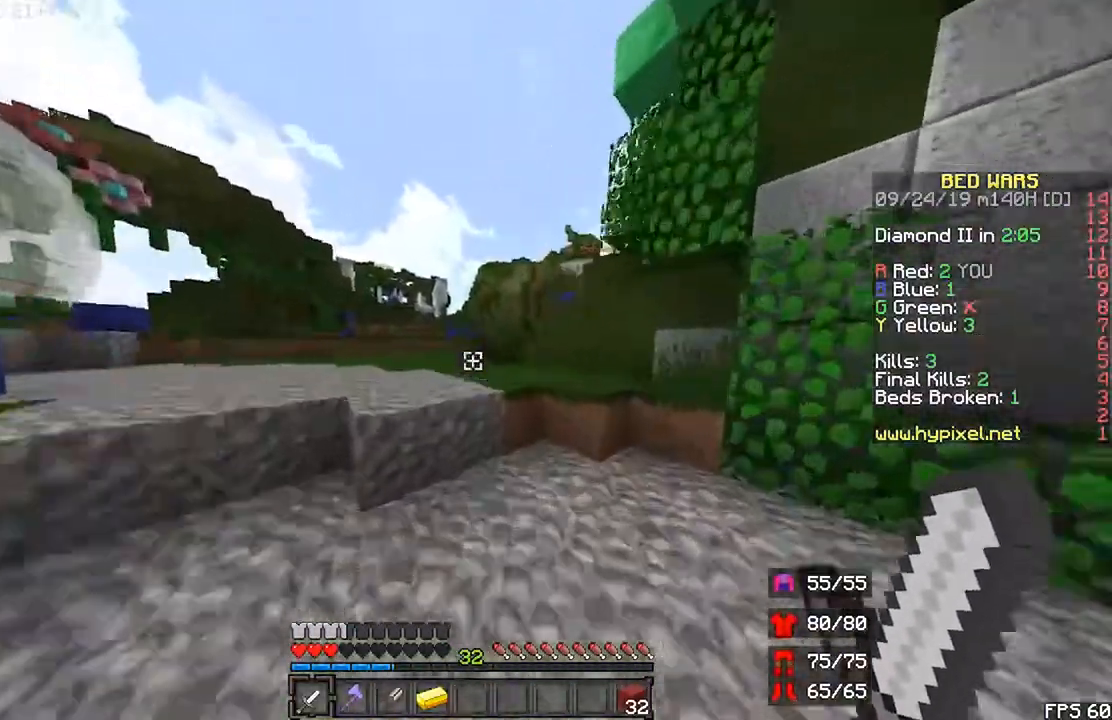
{"keys": ["left", "r", "up"], "mouse": []}
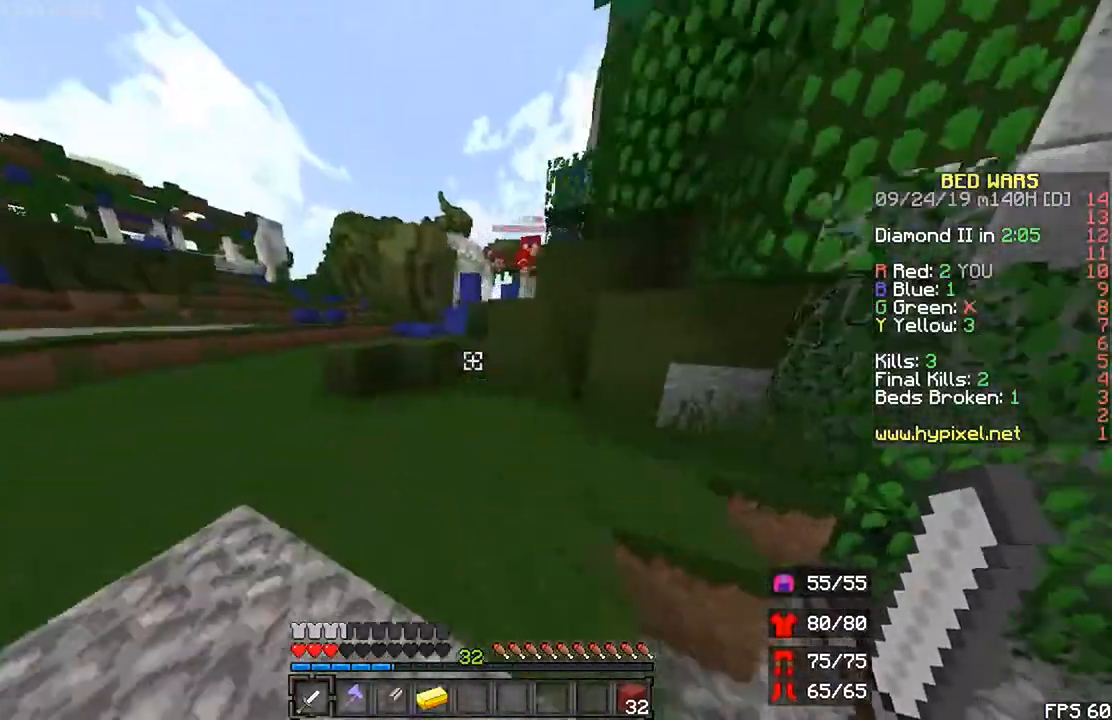
{"keys": ["r", "up"], "mouse": [], "events": [[100, "left", "up"], [400, "left", "down"], [467, "left", "up"]]}
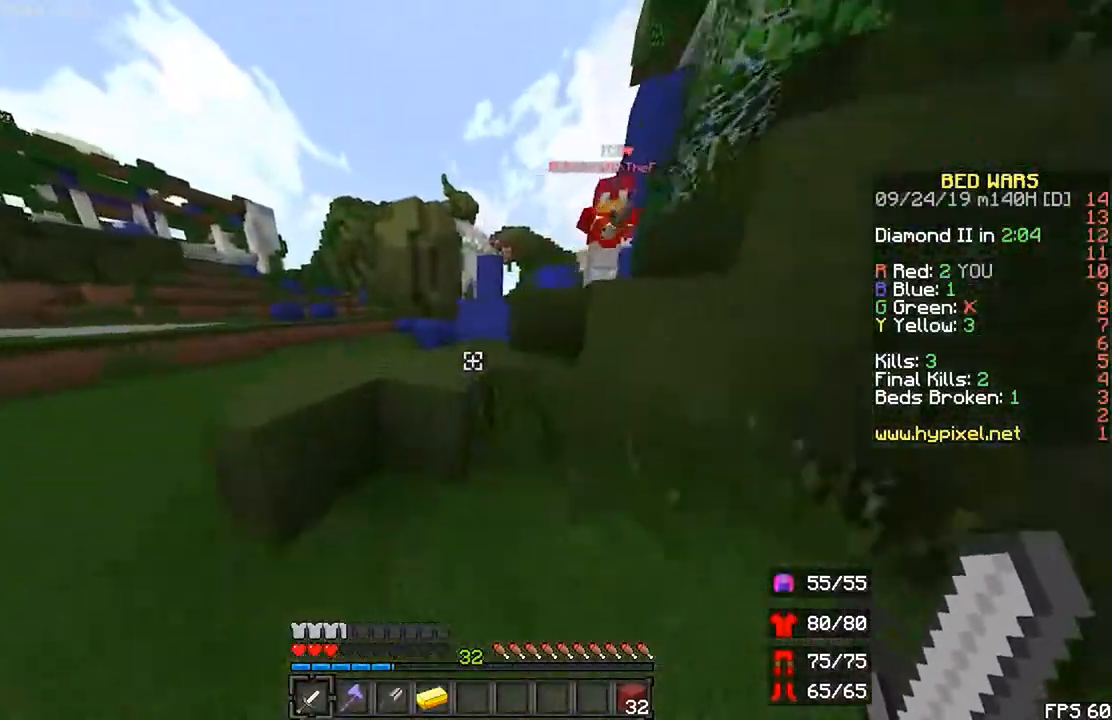
{"keys": ["r", "up"], "mouse": [], "events": [[100, "space", "down"], [200, "left", "down"], [267, "space", "up"], [333, "left", "up"]]}
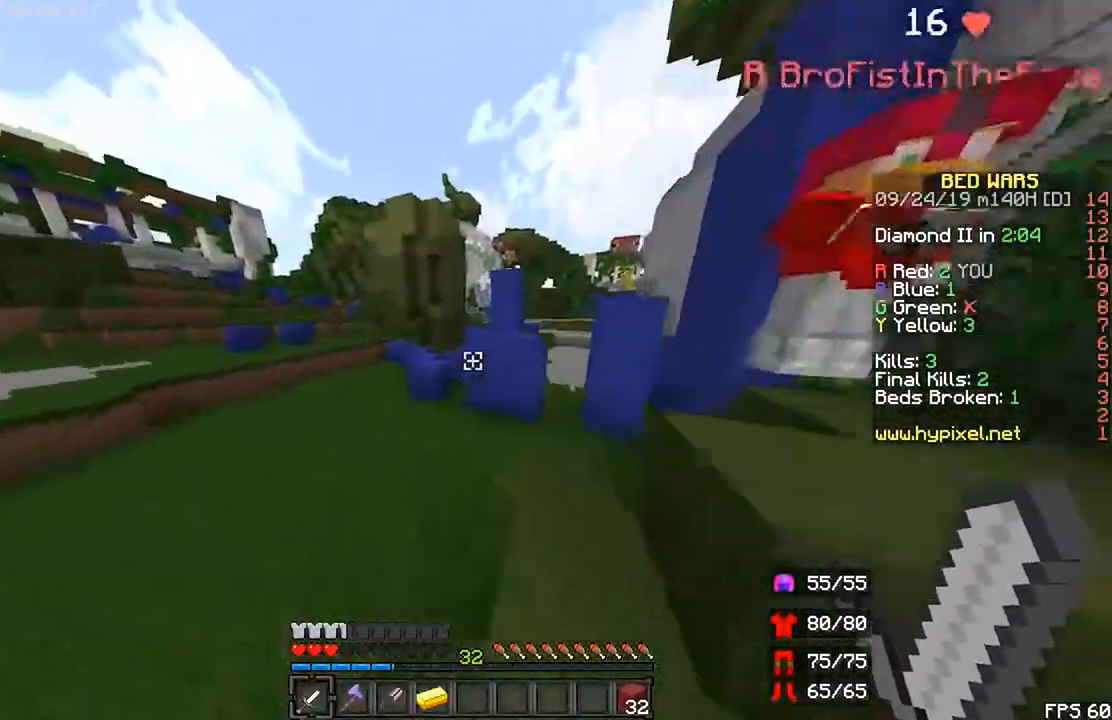
{"keys": ["down", "left"], "mouse": [], "events": [[67, "space", "down"], [133, "left", "down"], [200, "space", "up"], [367, "up", "up"], [400, "r", "up"], [467, "down", "down"]]}
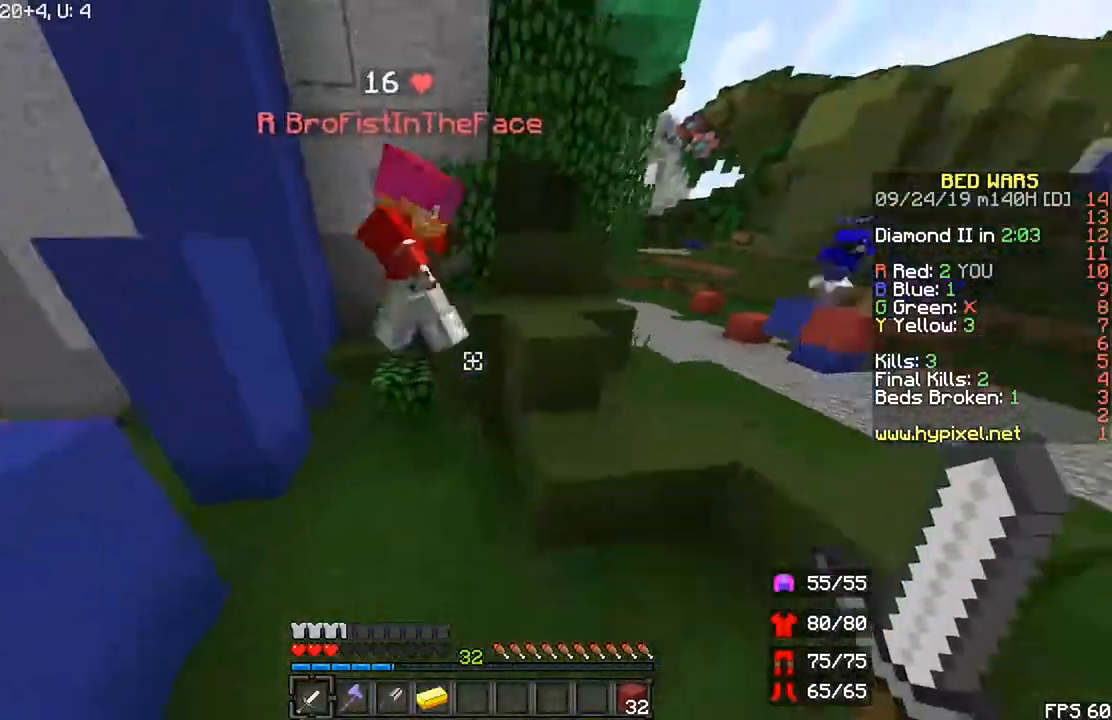
{"keys": ["down", "right"], "mouse": []}
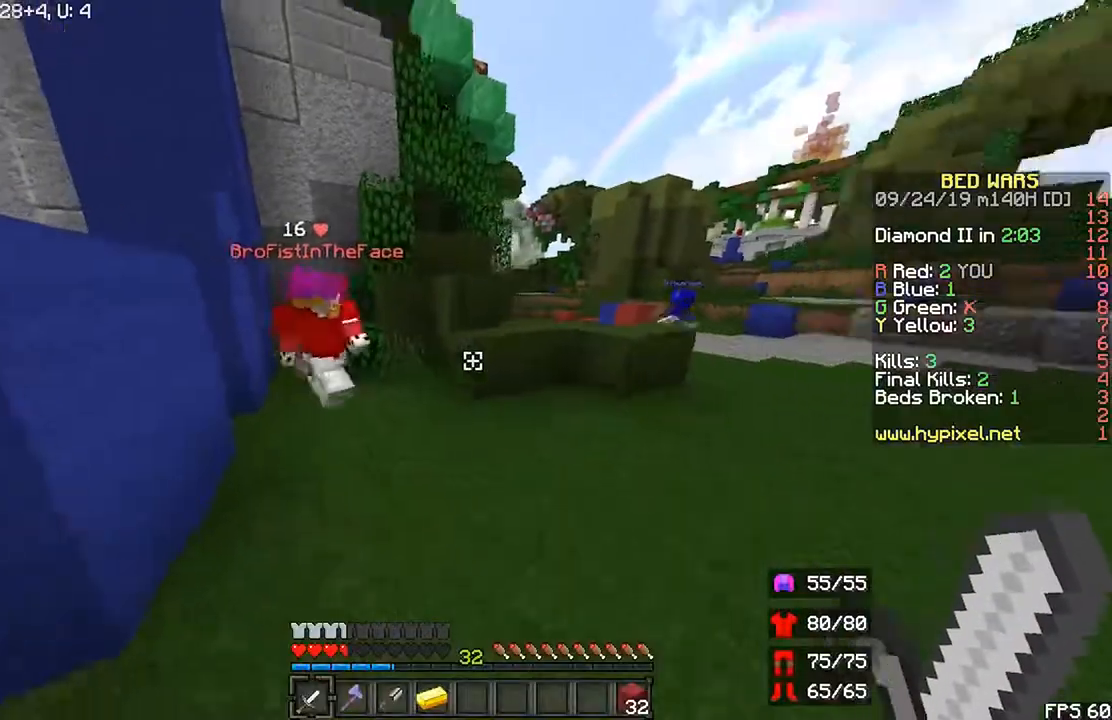
{"keys": ["left"], "mouse": []}
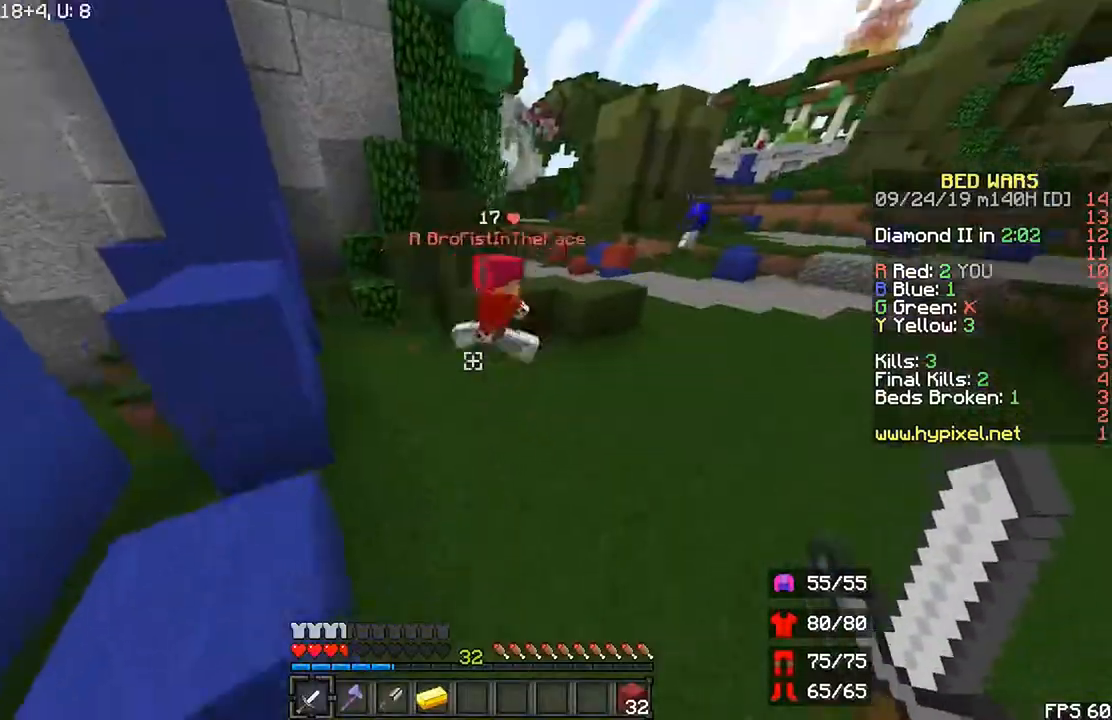
{"keys": ["left", "up"], "mouse": []}
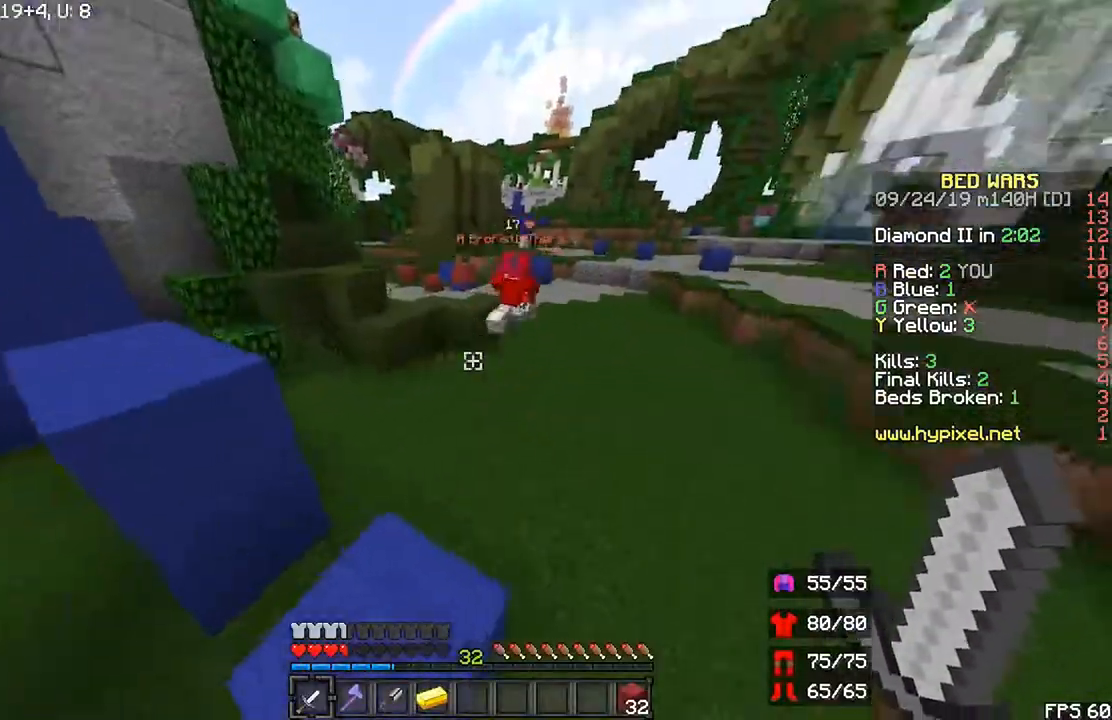
{"keys": ["r", "space", "up"], "mouse": [], "events": [[67, "left", "up"], [67, "r", "down"], [267, "space", "down"]]}
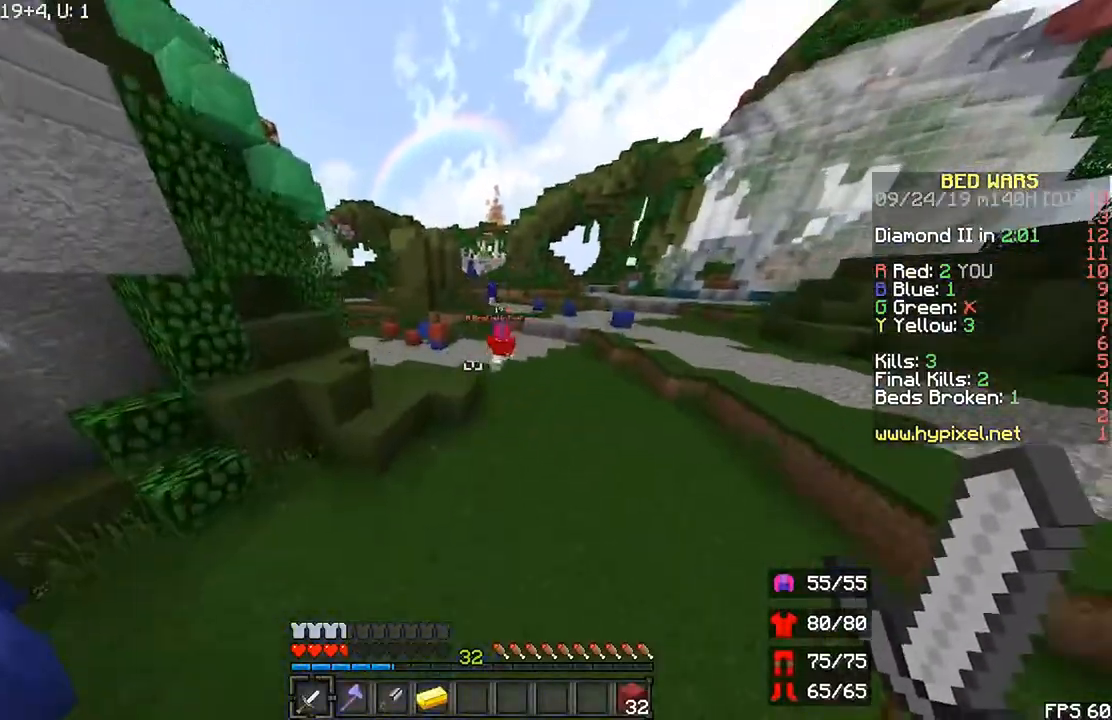
{"keys": ["r", "space", "up"], "mouse": [], "events": [[33, "space", "up"], [67, "left", "down"], [200, "left", "up"], [500, "space", "down"]]}
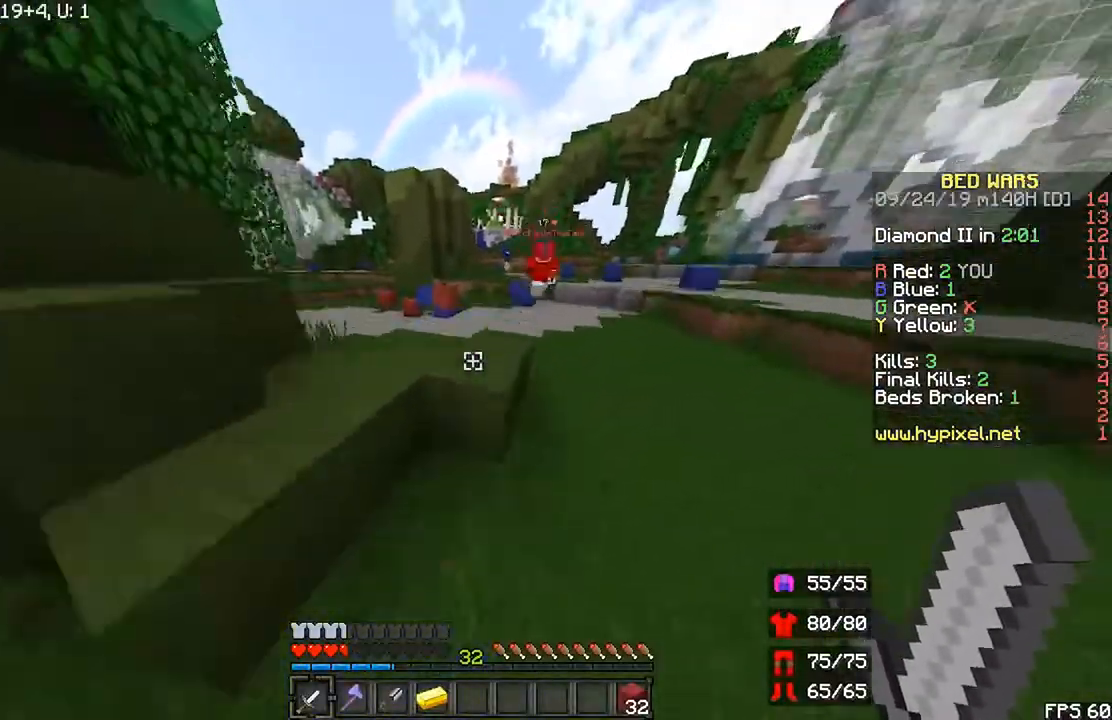
{"keys": ["r", "space", "up"], "mouse": [], "events": [[200, "space", "up"], [333, "space", "down"]]}
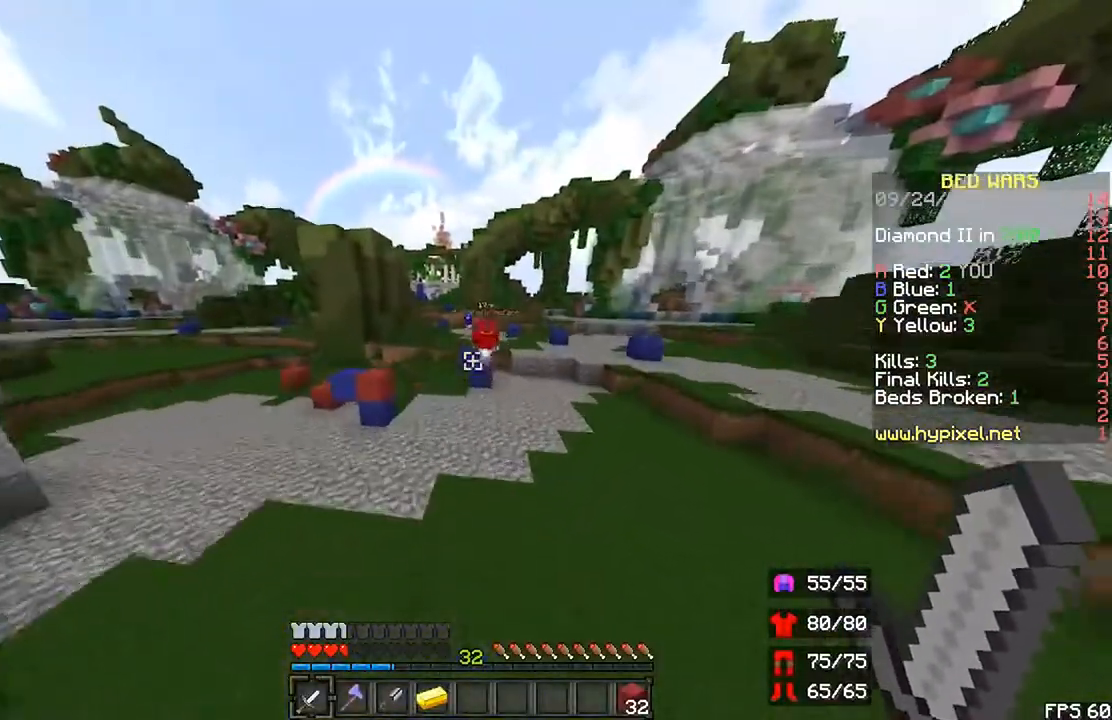
{"keys": ["r", "up"], "mouse": [], "events": [[167, "space", "up"]]}
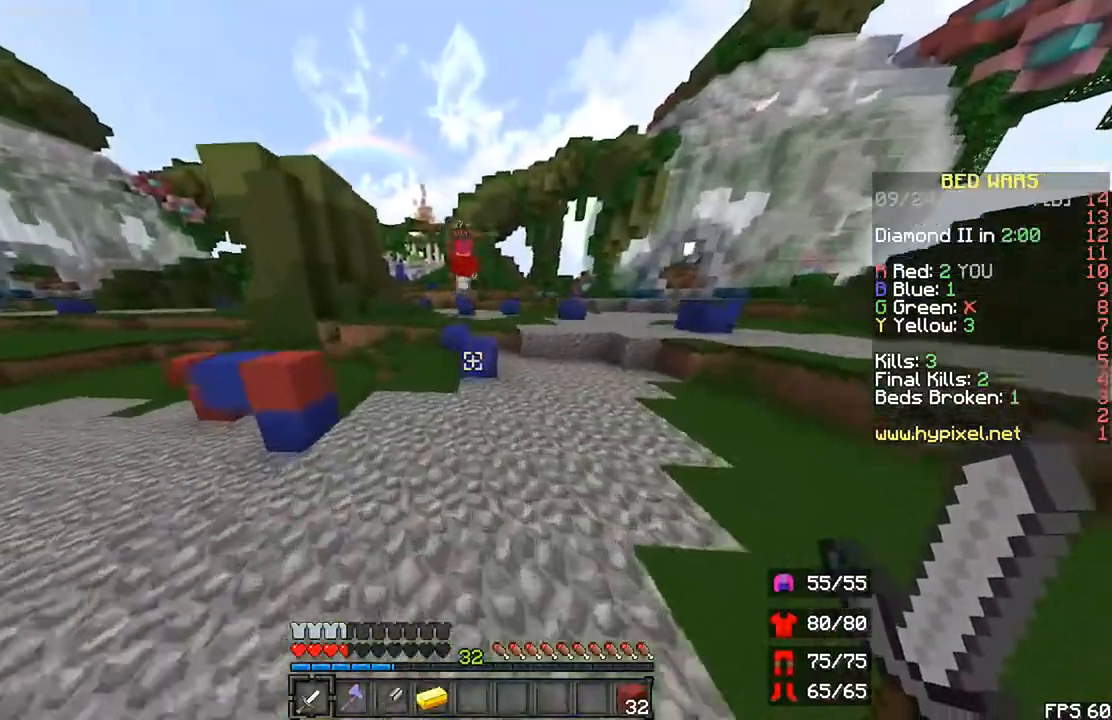
{"keys": ["r", "space", "up"], "mouse": [], "events": [[500, "space", "down"]]}
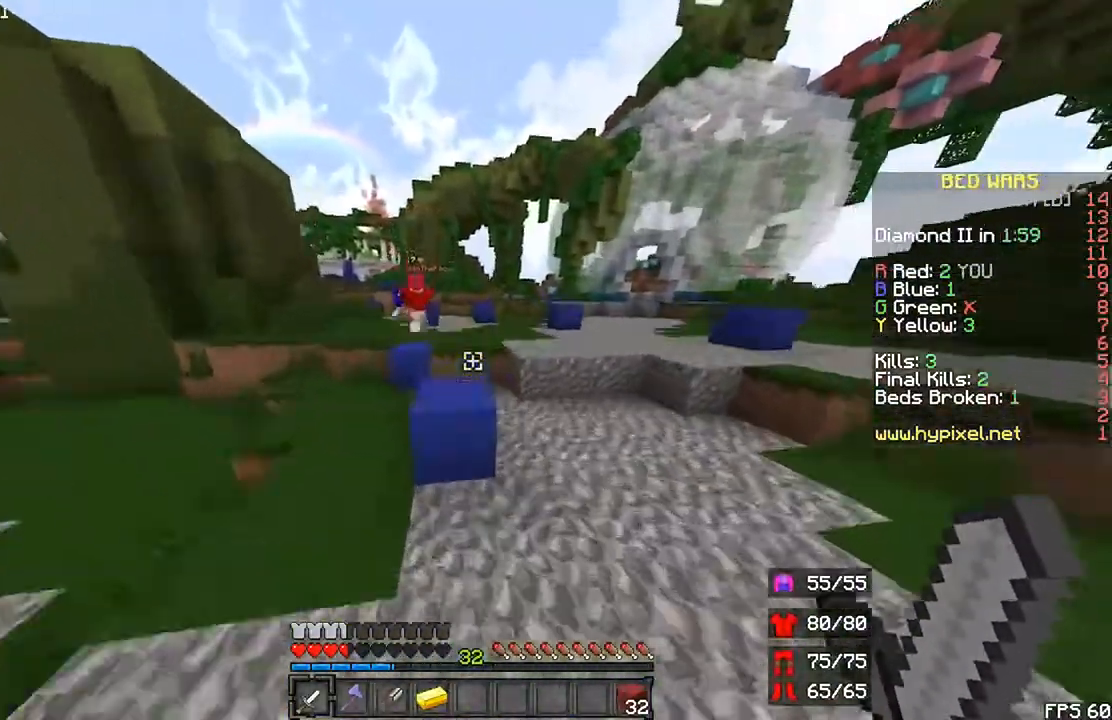
{"keys": ["left", "r", "up"], "mouse": [], "events": [[267, "space", "up"], [367, "left", "down"]]}
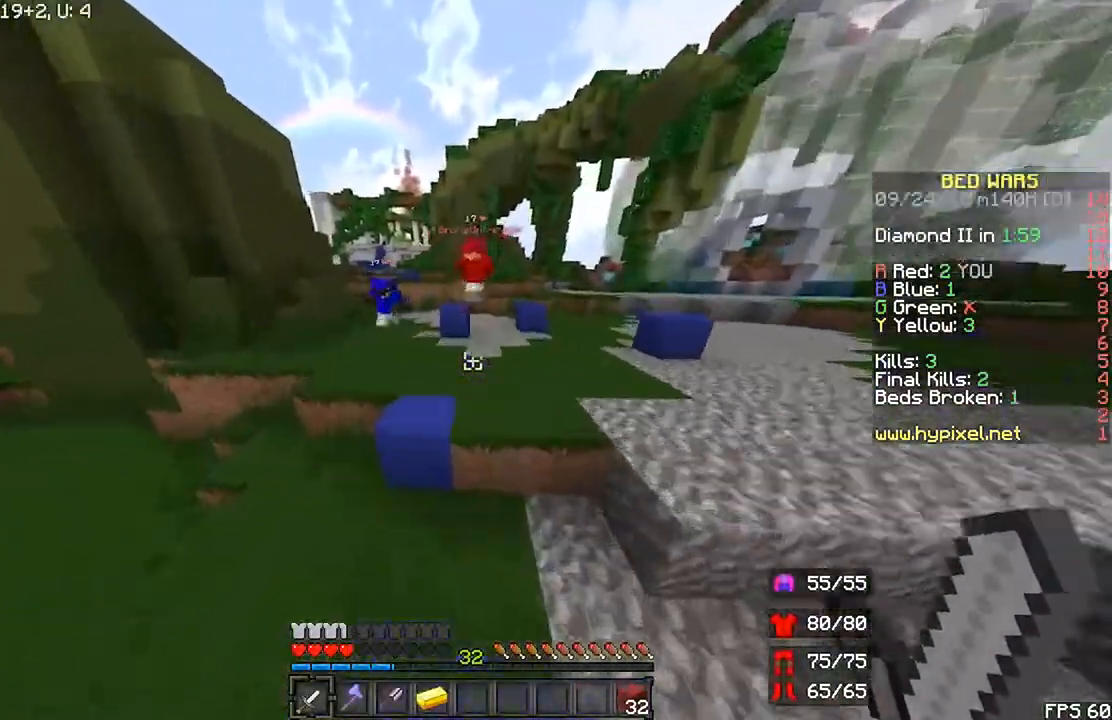
{"keys": ["r", "up"], "mouse": [], "events": [[67, "left", "up"], [67, "space", "down"], [267, "left", "down"], [267, "space", "up"], [433, "left", "up"]]}
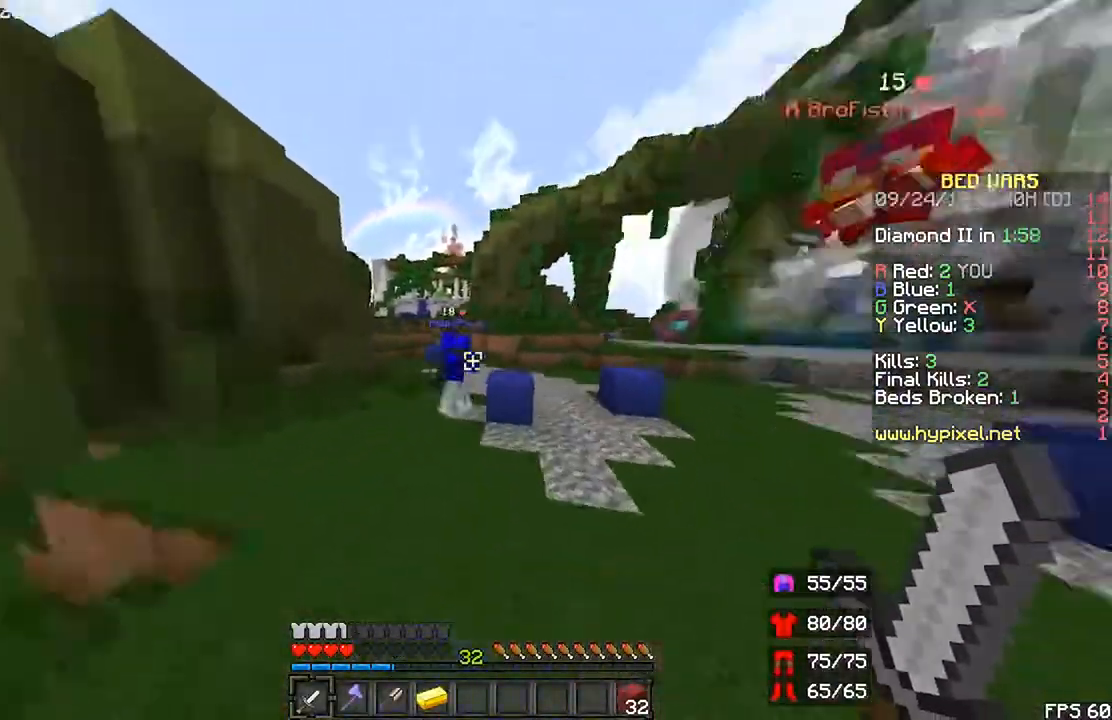
{"keys": ["r", "up"], "mouse": ["left"], "events": [[400, "mouse_left", "down"]]}
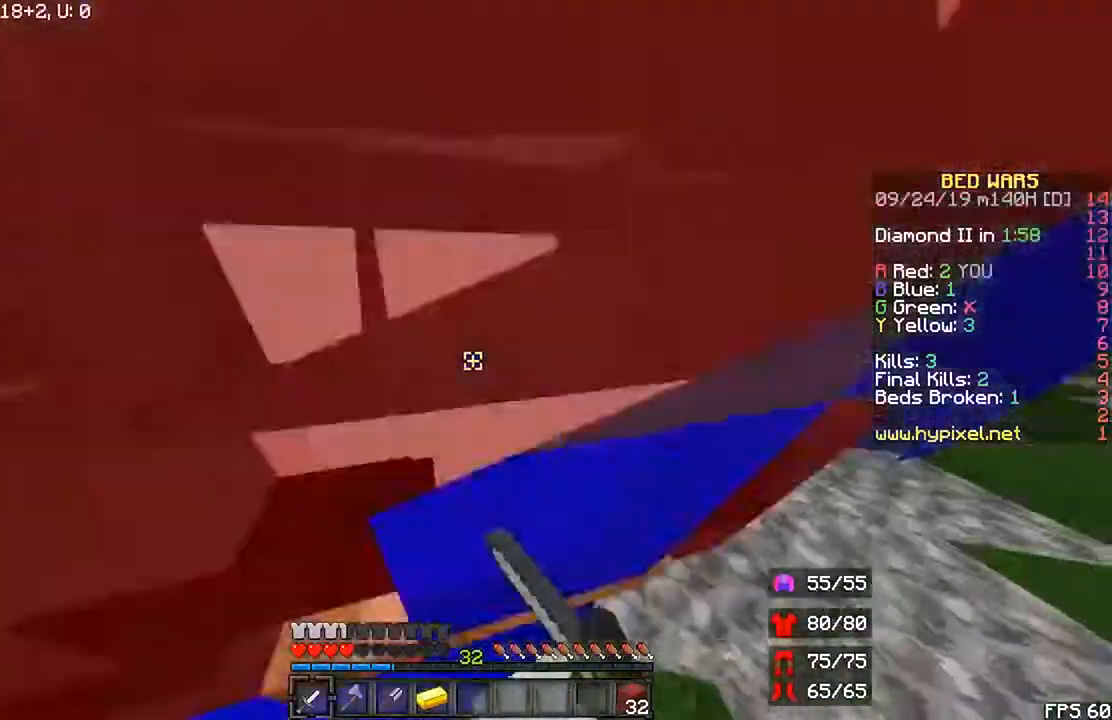
{"keys": ["left", "r", "up"], "mouse": ["left"], "events": [[33, "left", "down"]]}
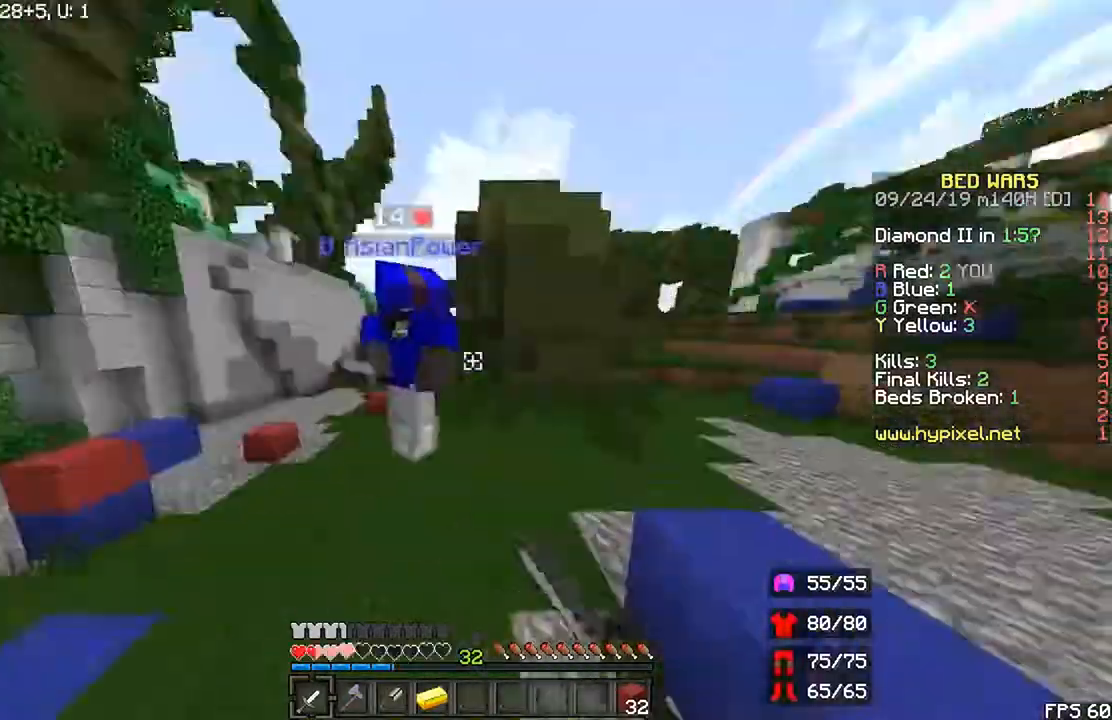
{"keys": ["down", "left"], "mouse": ["left"], "events": [[300, "r", "up"], [300, "up", "up"], [333, "down", "down"]]}
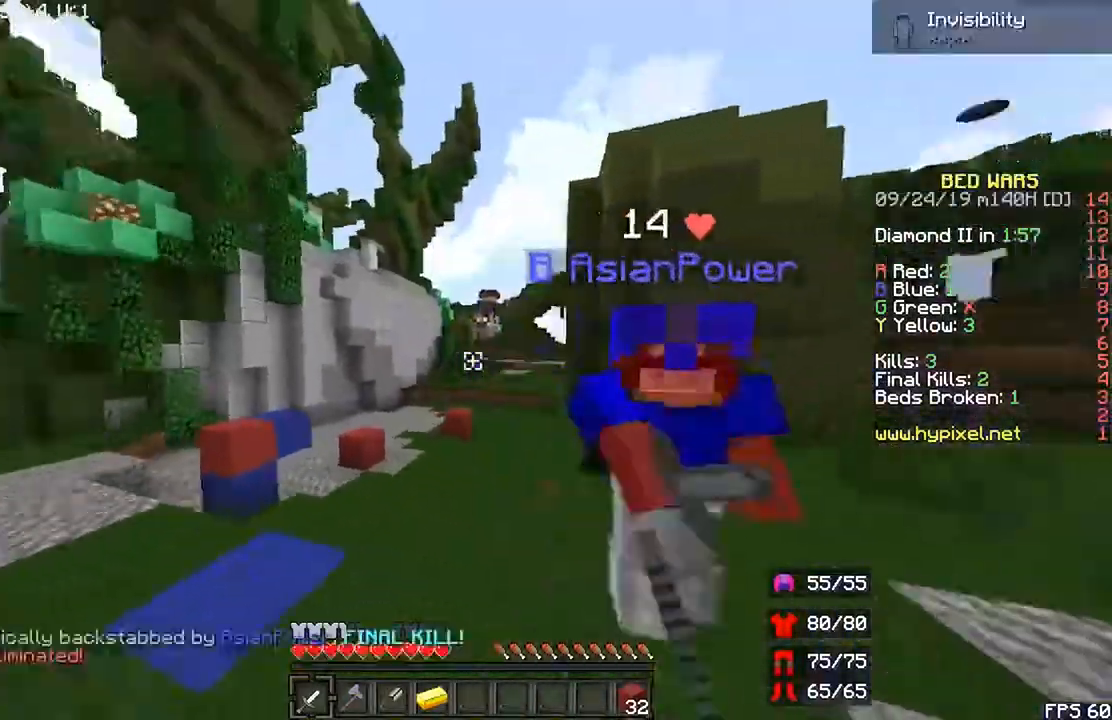
{"keys": ["down", "left"], "mouse": [], "events": [[467, "mouse_left", "up"]]}
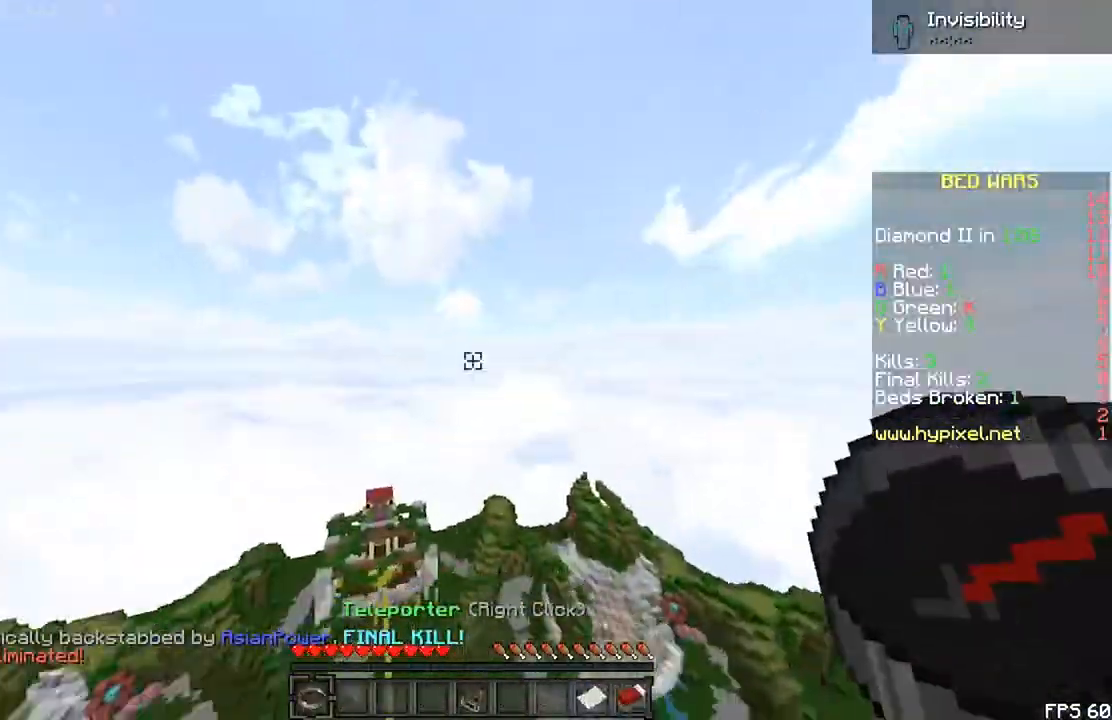
{"keys": [], "mouse": []}
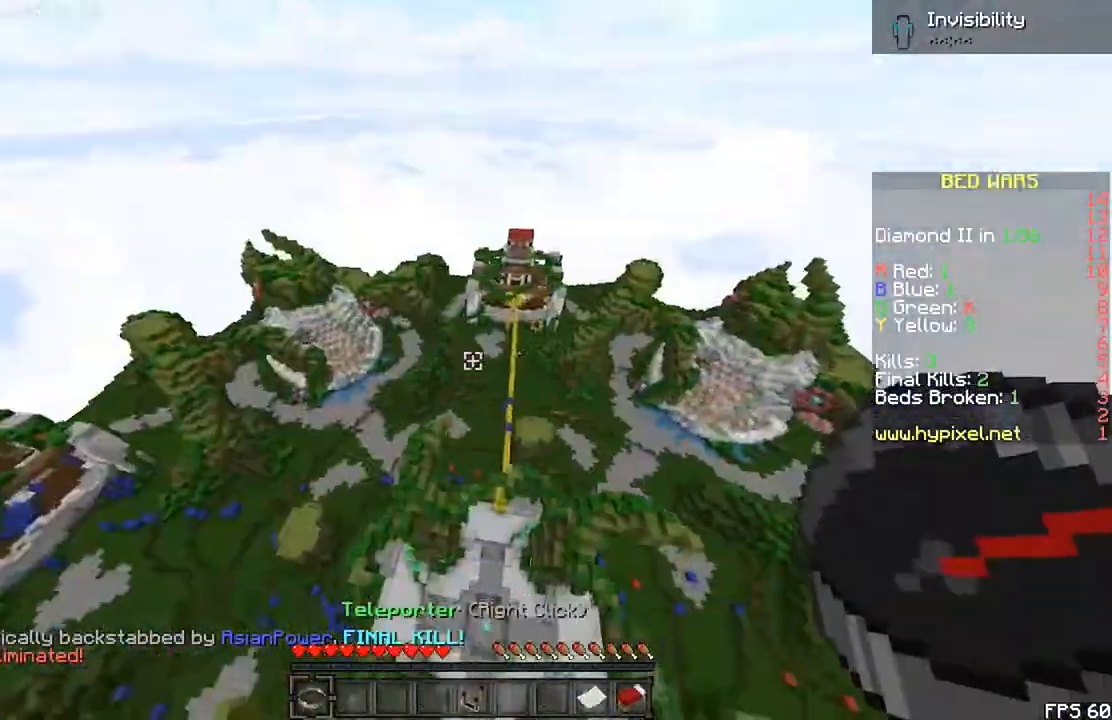
{"keys": [], "mouse": [], "events": []}
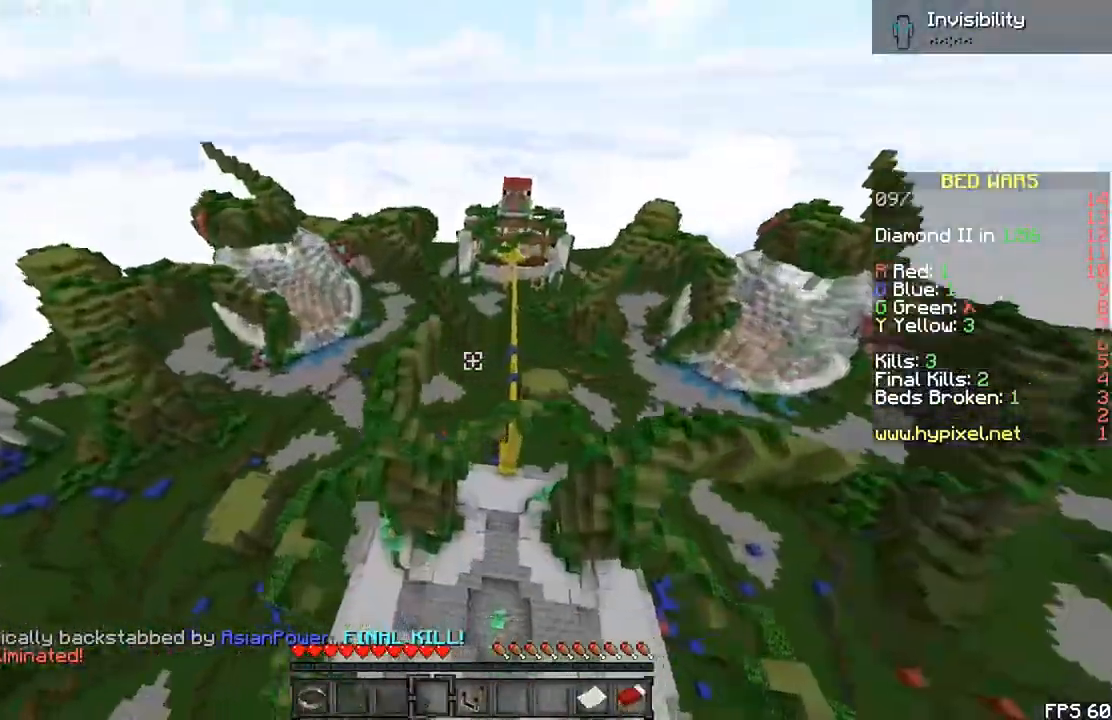
{"keys": [], "mouse": [], "events": []}
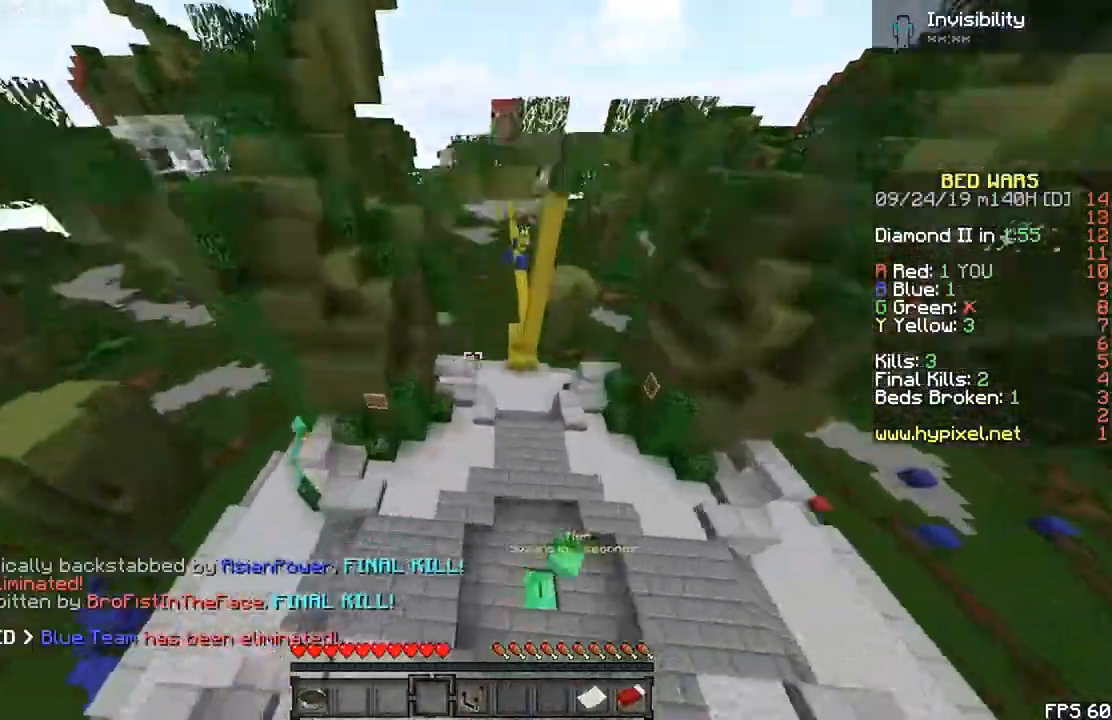
{"keys": ["left", "space"], "mouse": [], "events": [[267, "left", "down"], [300, "space", "down"]]}
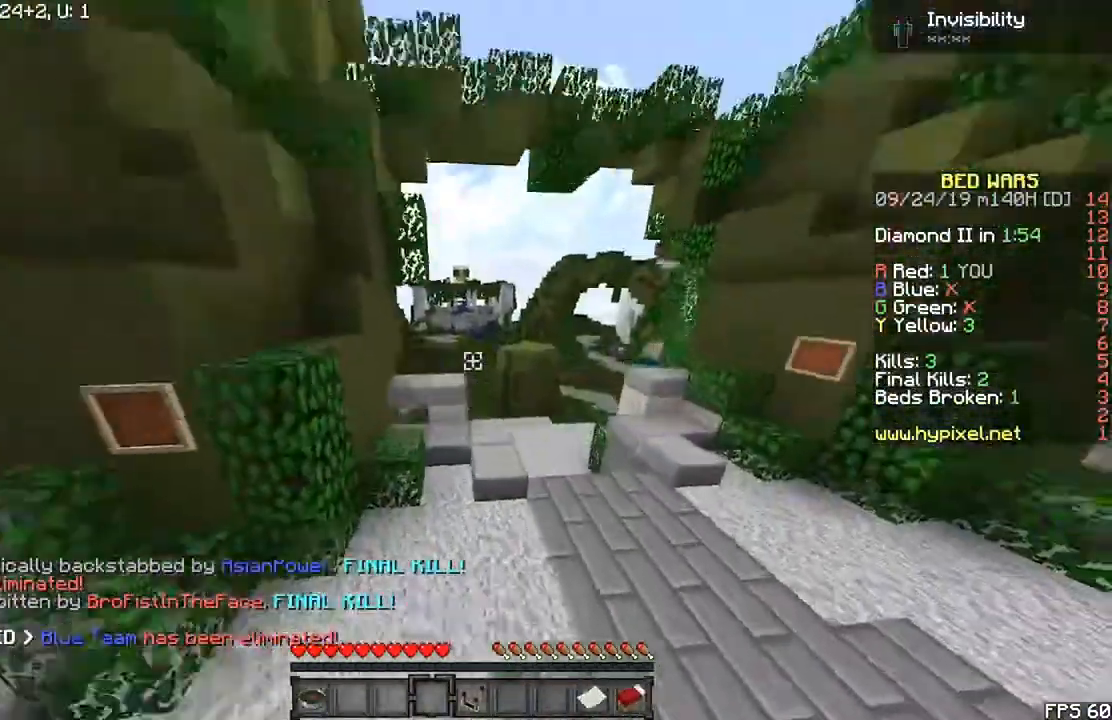
{"keys": ["right", "space", "up"], "mouse": [], "events": [[33, "up", "down"], [100, "left", "up"], [433, "right", "down"]]}
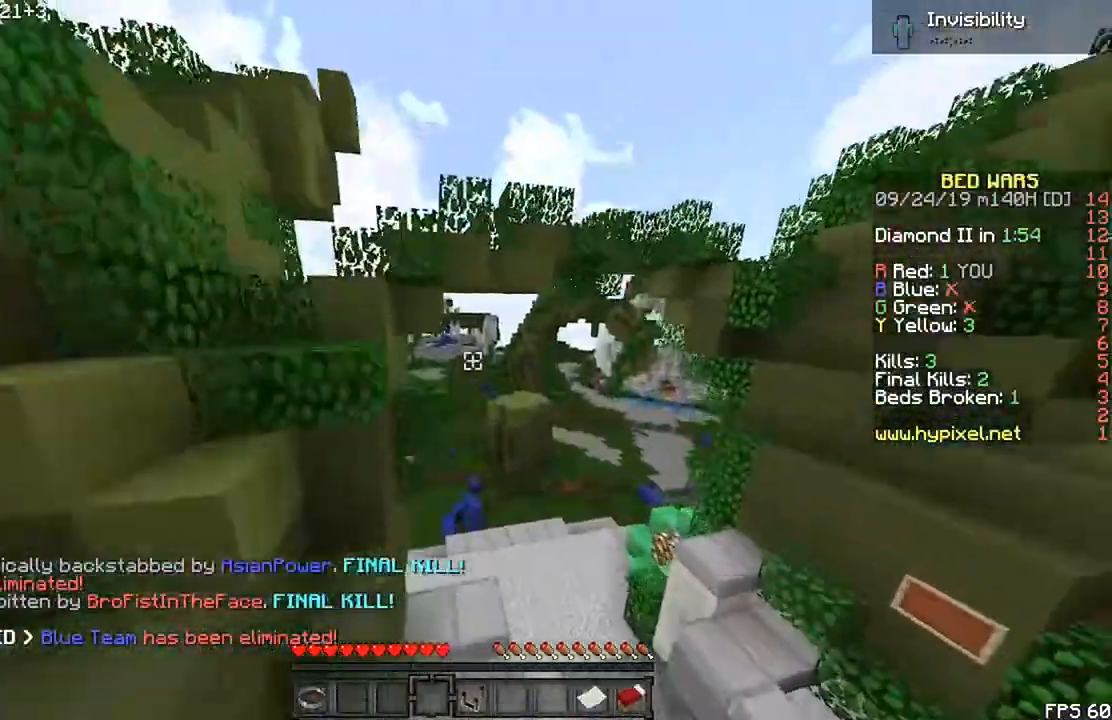
{"keys": ["up"], "mouse": [], "events": [[300, "space", "up"], [467, "right", "up"]]}
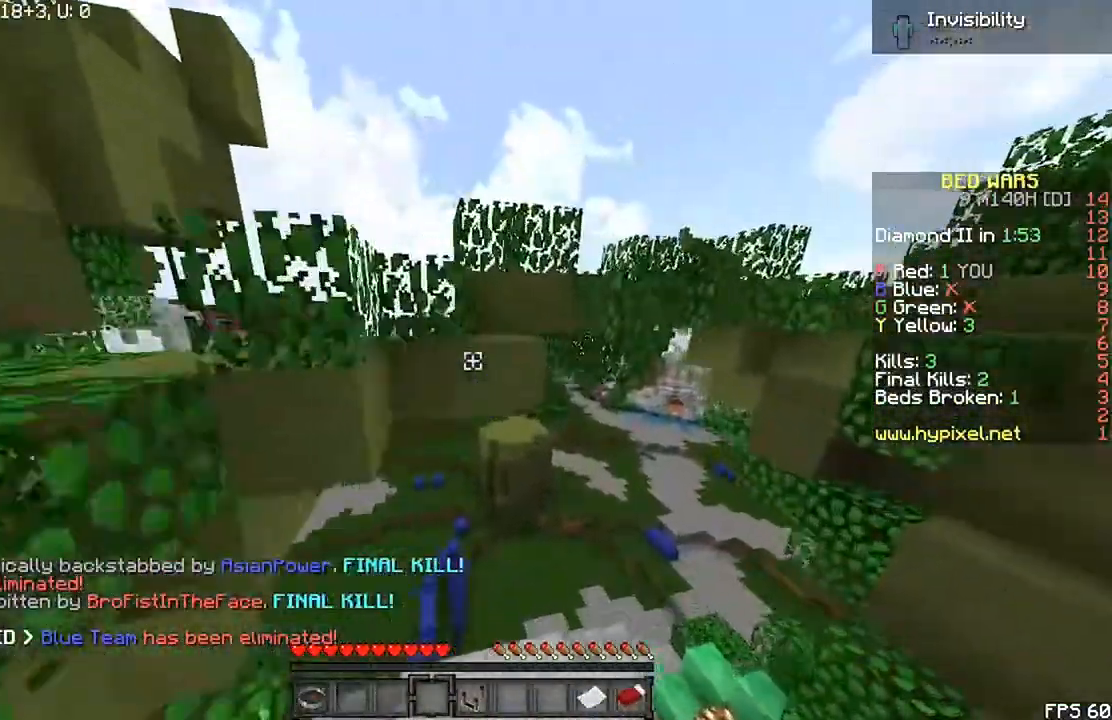
{"keys": [], "mouse": [], "events": [[33, "up", "up"]]}